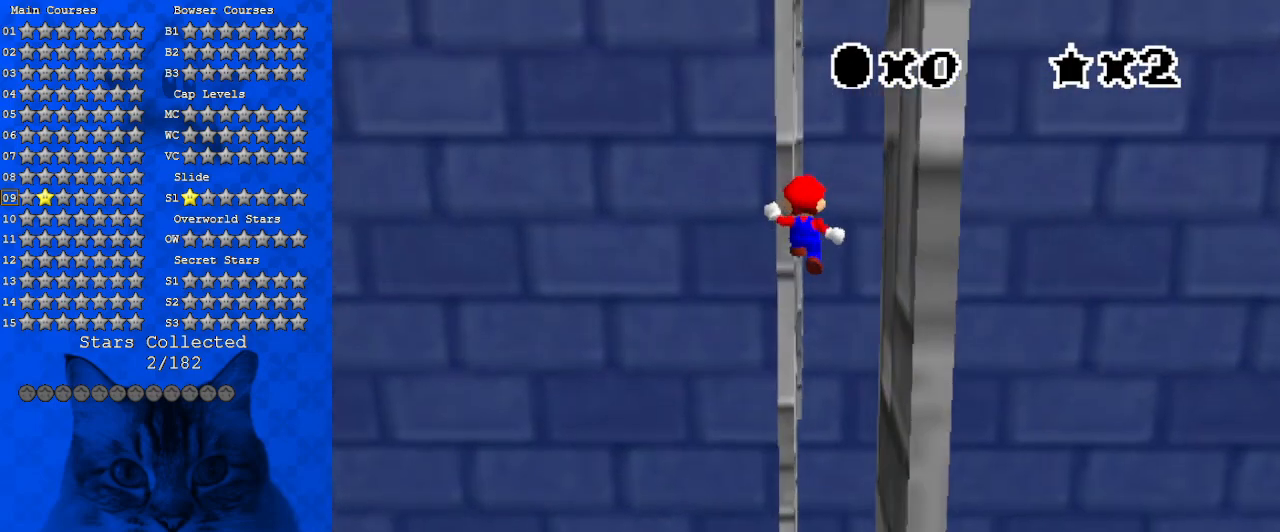
Gameplay with keyboard; each line is a JSON object with the keys held at the frame after it. "events" lists presses ("down") and releases ("up") of "a", "c", "ctrl", "d", "down", "left", "return", "right", "s", "shift", "up", "w", "x" and "y" between this image and that frame as [ms after this image, input, new state], when the widget could be followed in between. No other keys are recorded. Mouse input is not recorded.
{"keys": ["down", "right", "shift"], "events": [[100, "shift", "up"], [100, "up", "up"], [133, "right", "down"], [167, "down", "down"], [167, "left", "up"], [167, "shift", "down"]]}
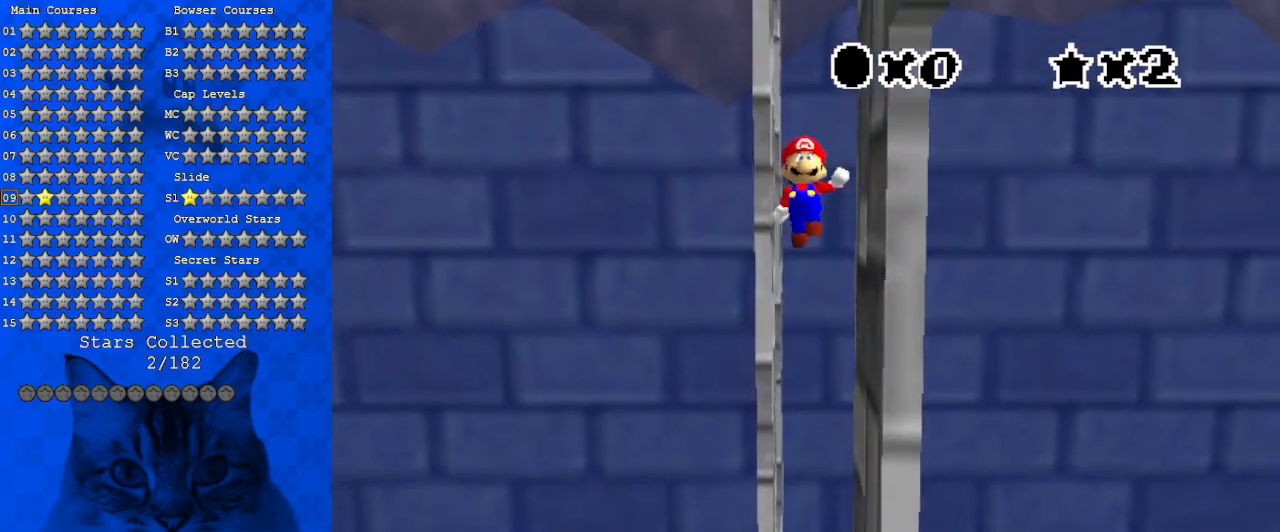
{"keys": ["left", "shift", "up"], "events": [[300, "down", "up"], [300, "shift", "up"], [333, "left", "down"], [367, "right", "up"], [367, "shift", "down"], [367, "up", "down"]]}
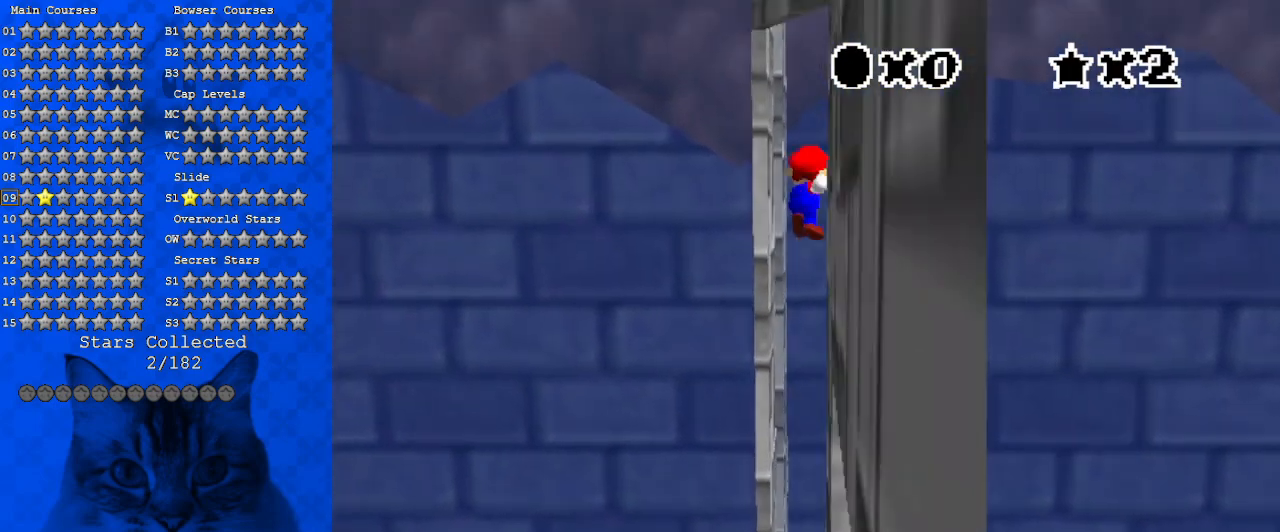
{"keys": ["shift", "up"], "events": [[67, "left", "up"]]}
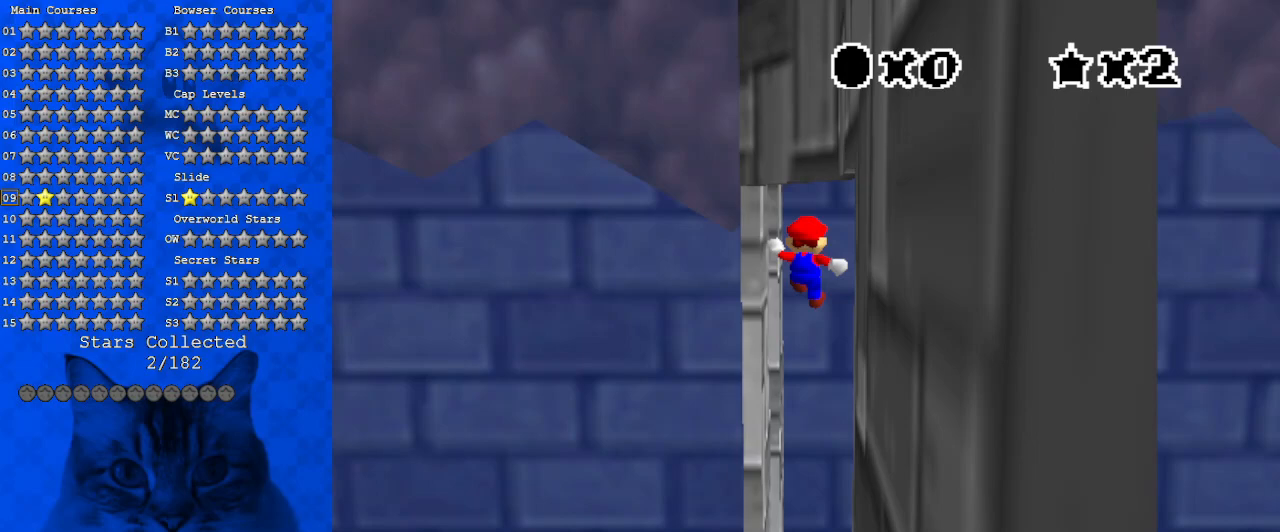
{"keys": ["left", "shift", "up"], "events": [[167, "left", "down"]]}
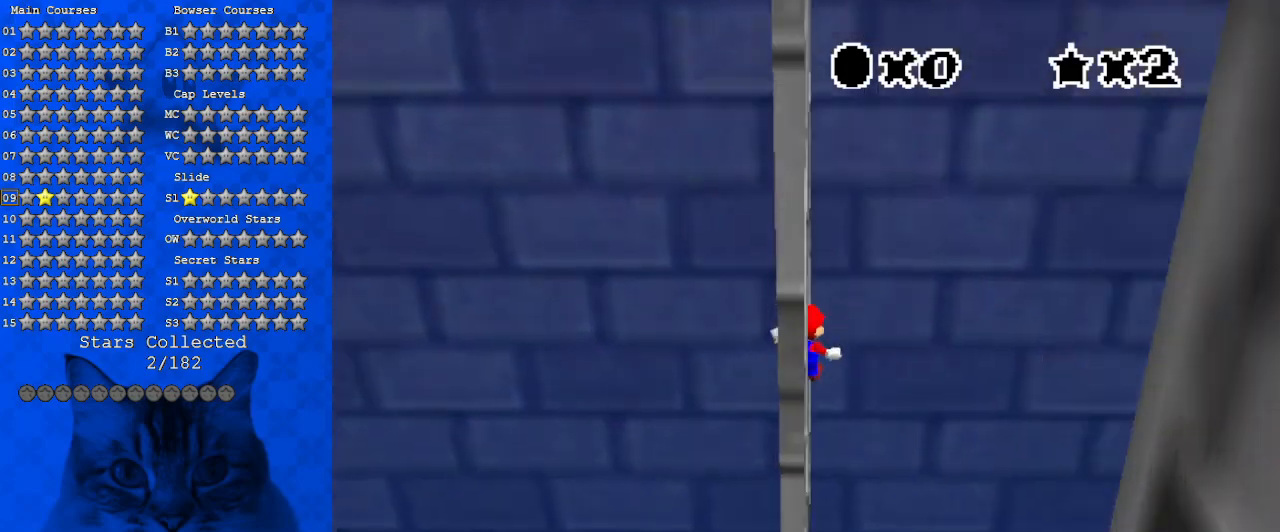
{"keys": ["down", "shift"], "events": [[133, "left", "up"], [233, "shift", "up"], [333, "up", "up"], [367, "down", "down"], [433, "shift", "down"]]}
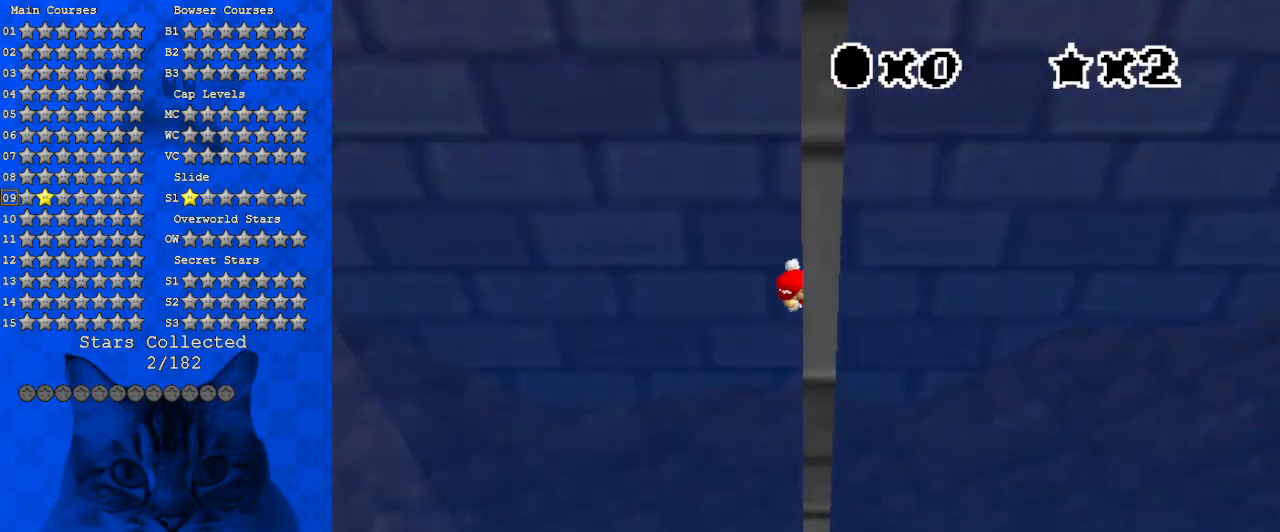
{"keys": [], "events": [[433, "shift", "up"], [467, "down", "up"]]}
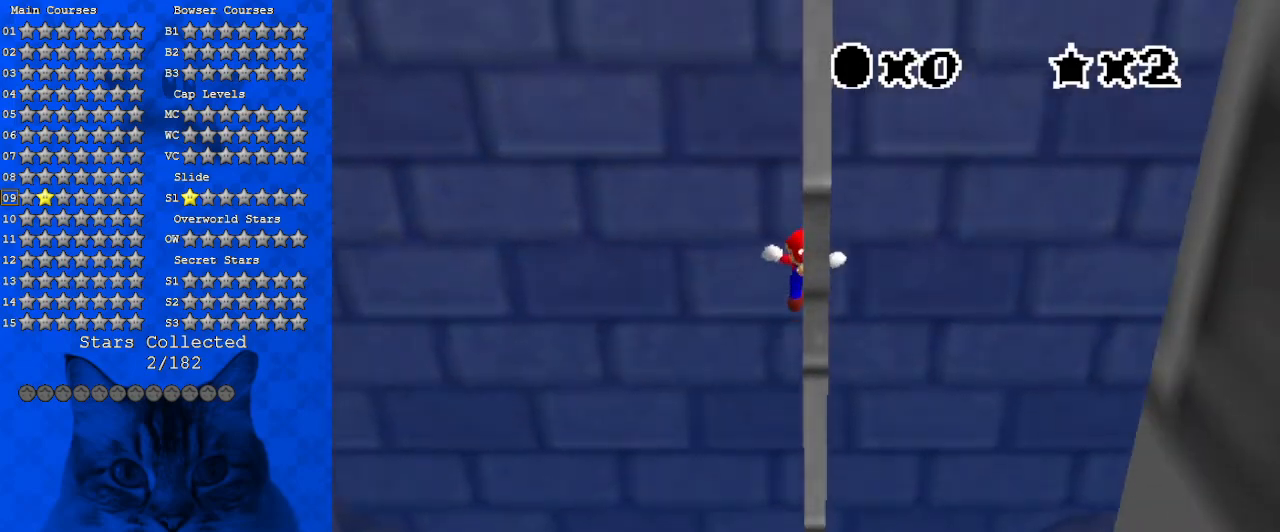
{"keys": ["shift", "up"], "events": [[67, "shift", "down"], [67, "up", "down"]]}
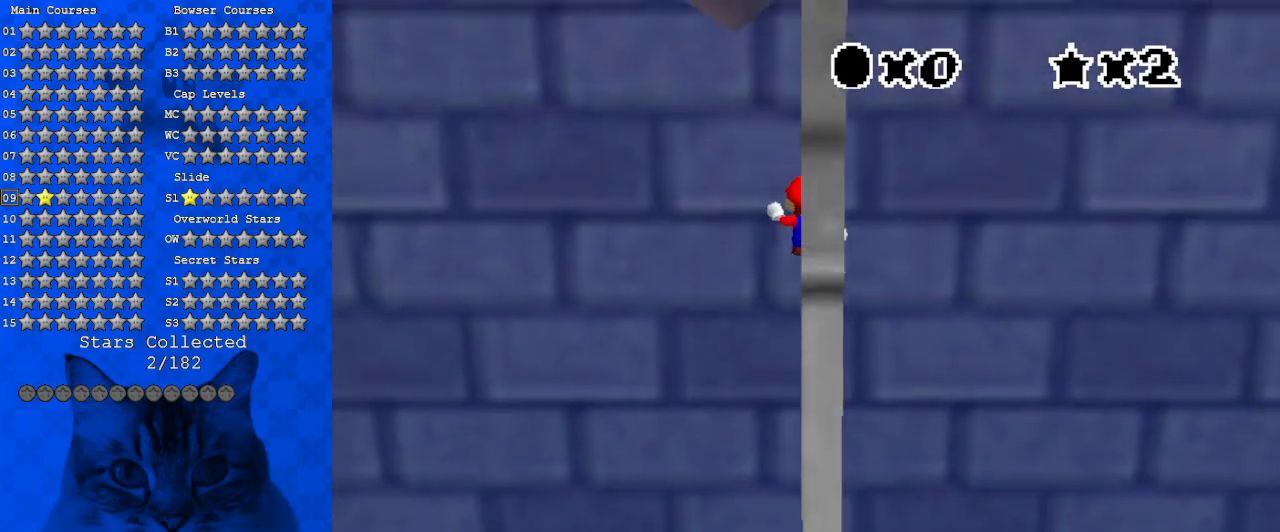
{"keys": ["down"], "events": [[33, "up", "up"], [67, "shift", "up"], [133, "down", "down"], [167, "shift", "down"], [400, "shift", "up"]]}
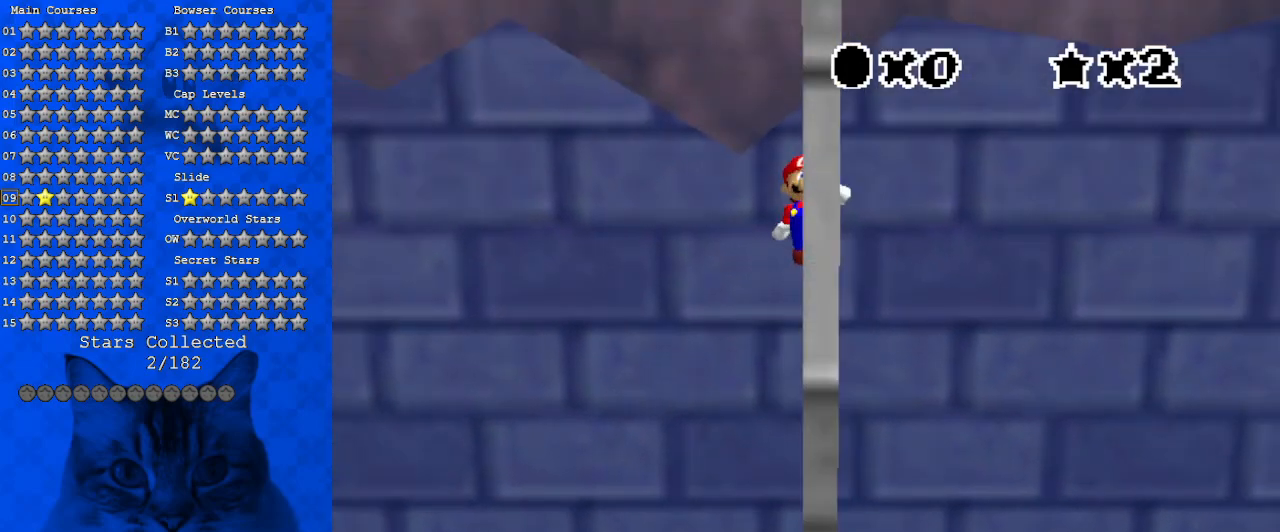
{"keys": [], "events": [[167, "down", "up"], [267, "shift", "down"], [367, "a", "down"], [367, "s", "down"], [500, "a", "up"], [500, "s", "up"], [500, "shift", "up"]]}
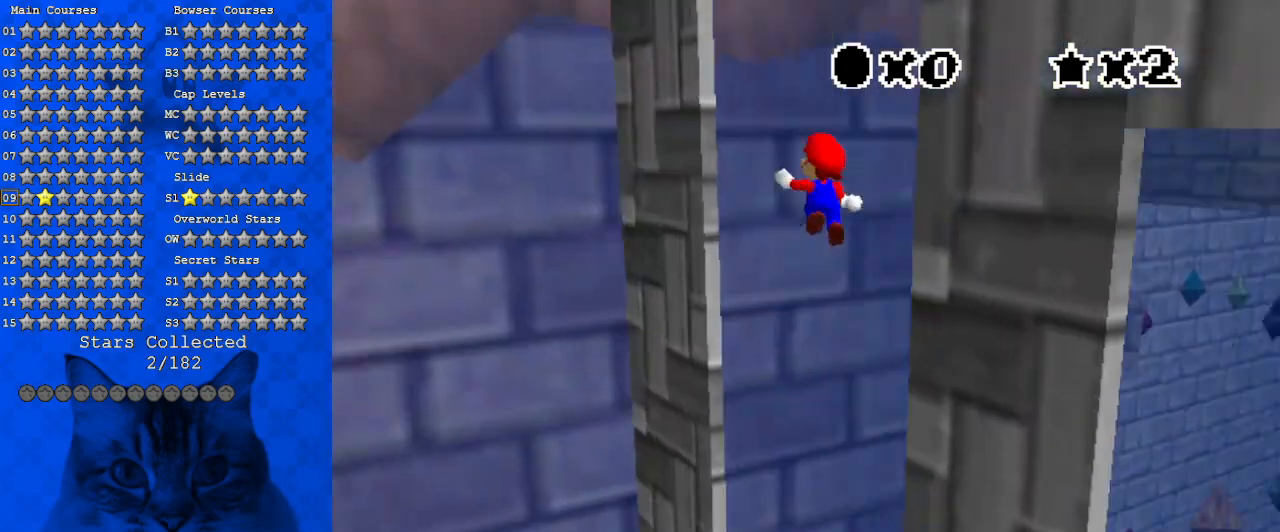
{"keys": ["left"], "events": [[67, "a", "down"], [67, "s", "down"], [233, "a", "up"], [233, "s", "up"], [333, "left", "down"]]}
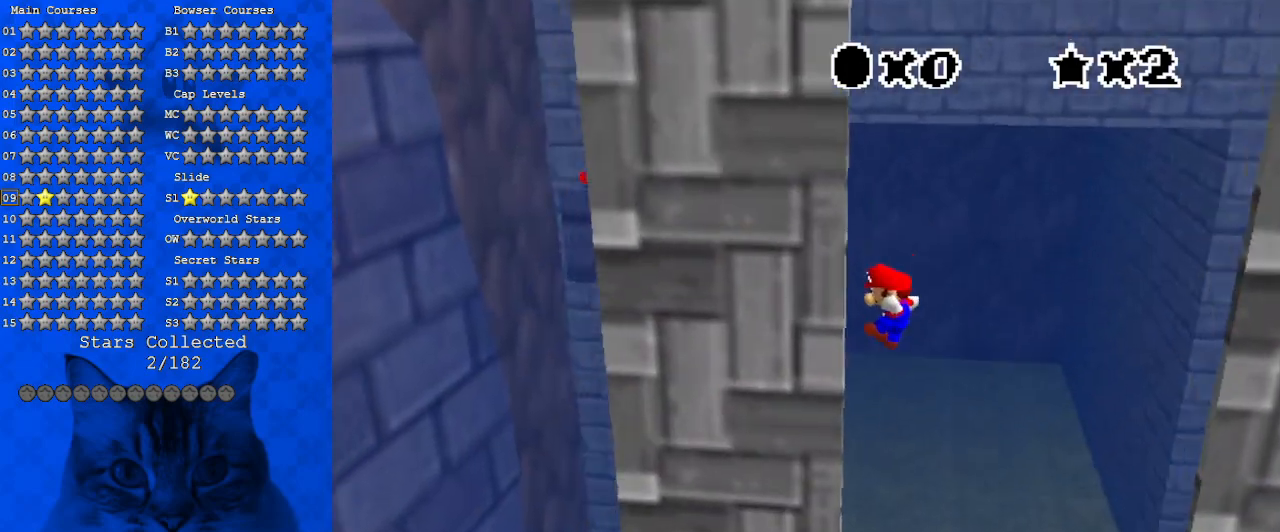
{"keys": [], "events": [[100, "shift", "down"], [167, "left", "up"], [167, "right", "down"], [333, "shift", "up"], [400, "right", "up"]]}
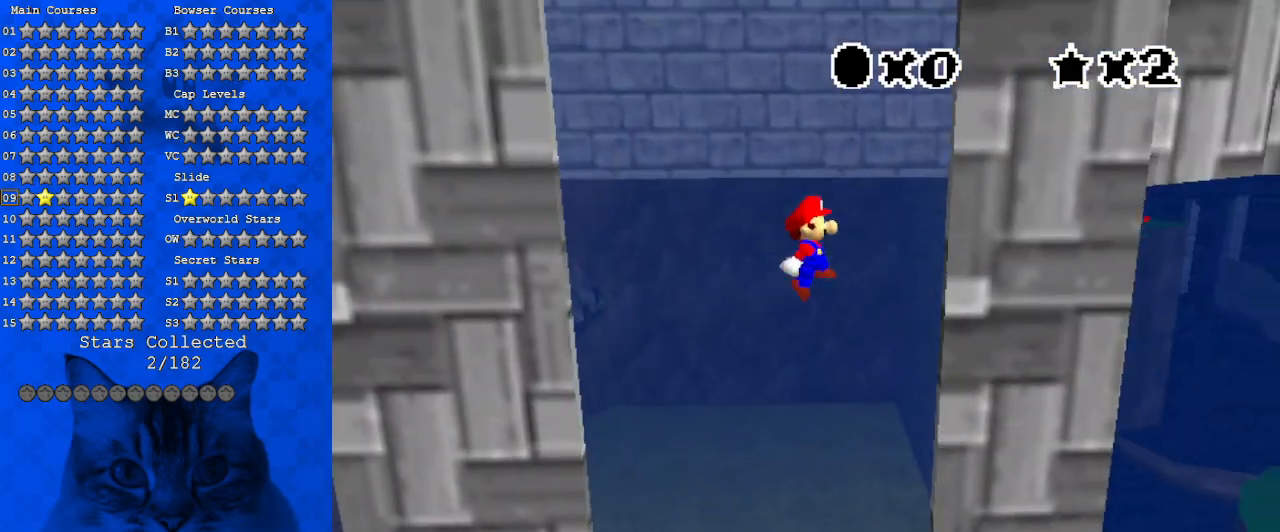
{"keys": ["left", "shift"], "events": [[133, "right", "down"], [233, "left", "down"], [267, "right", "up"], [300, "shift", "down"]]}
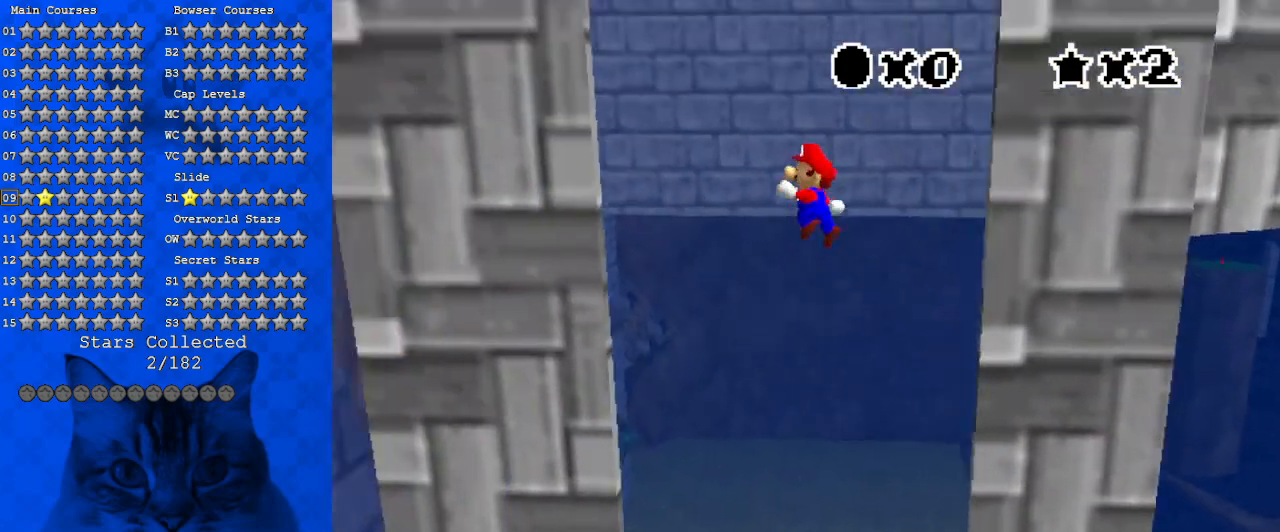
{"keys": ["down", "shift"], "events": [[333, "shift", "up"], [400, "down", "down"], [400, "left", "up"], [400, "shift", "down"]]}
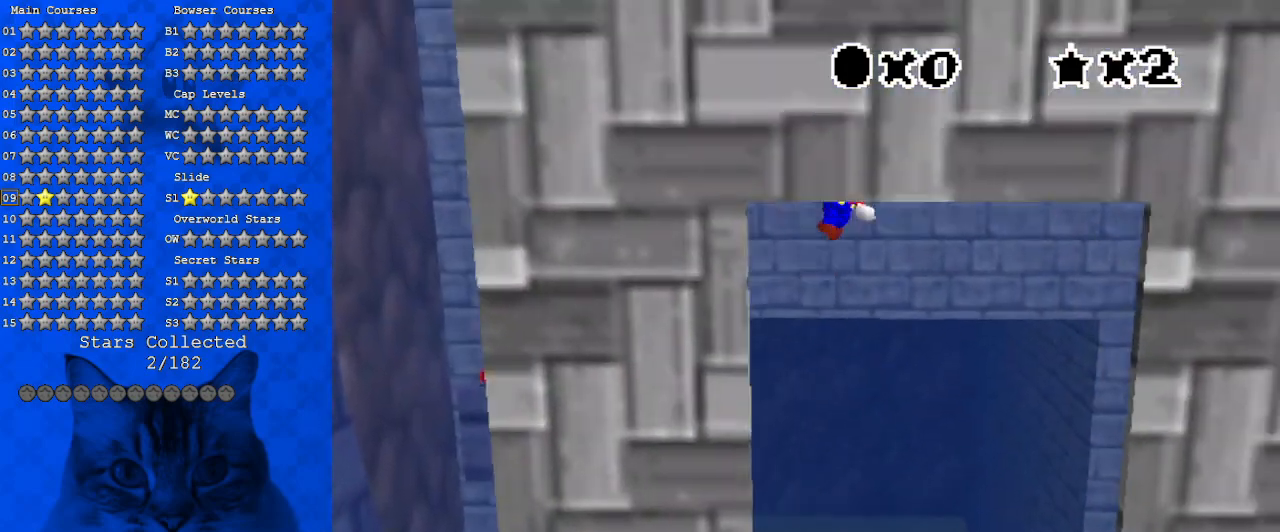
{"keys": ["shift"], "events": [[67, "down", "up"], [100, "return", "down"], [200, "return", "up"], [233, "shift", "up"], [433, "shift", "down"]]}
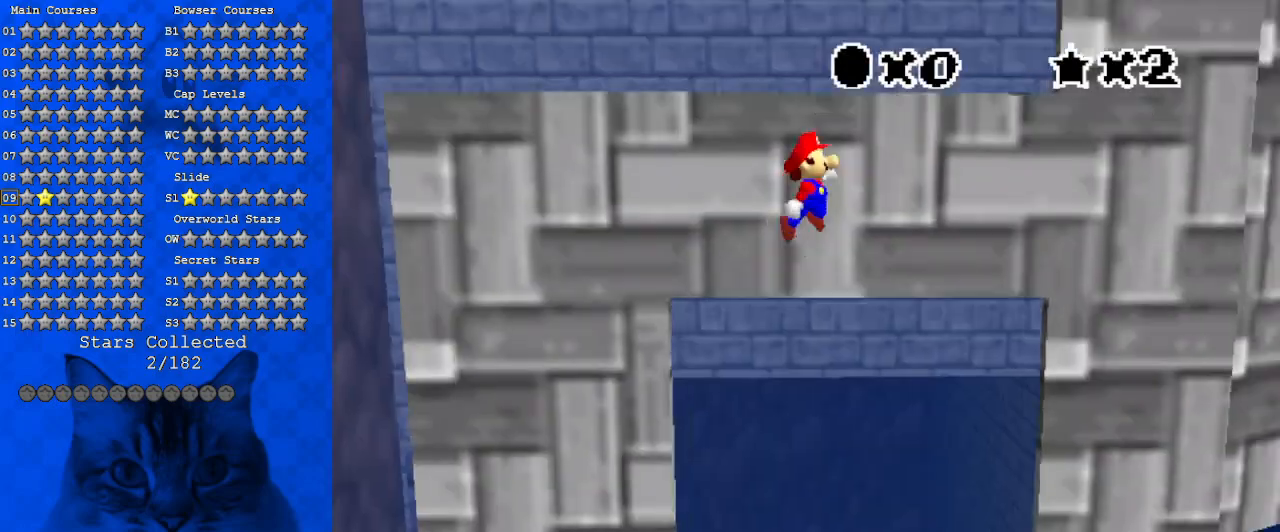
{"keys": ["shift", "up"], "events": [[67, "return", "down"], [167, "return", "up"], [267, "shift", "up"], [300, "left", "down"], [300, "up", "down"], [367, "shift", "down"], [500, "left", "up"]]}
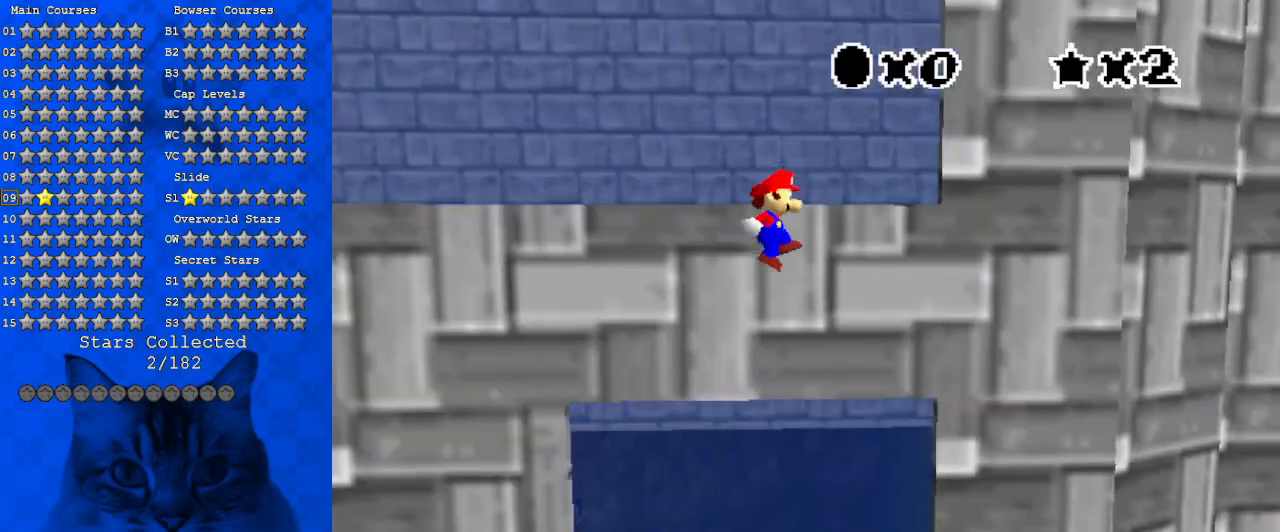
{"keys": ["right", "shift"], "events": [[67, "left", "down"], [67, "shift", "up"], [167, "left", "up"], [167, "shift", "down"], [233, "up", "up"], [267, "shift", "up"], [367, "right", "down"], [367, "shift", "down"]]}
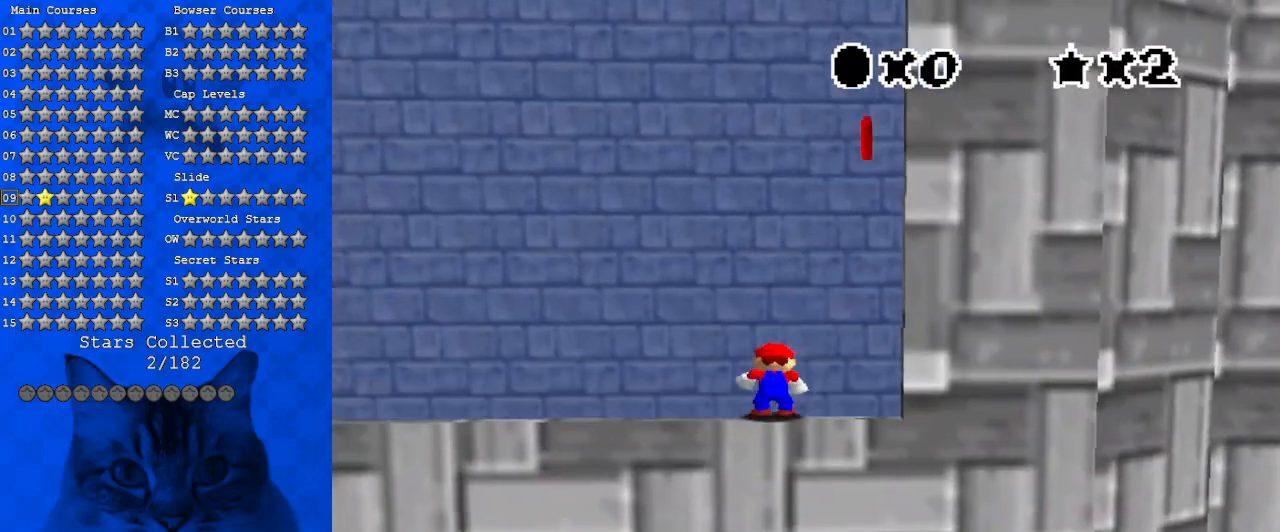
{"keys": ["right", "shift", "y"], "events": [[33, "shift", "up"], [433, "y", "down"], [467, "shift", "down"]]}
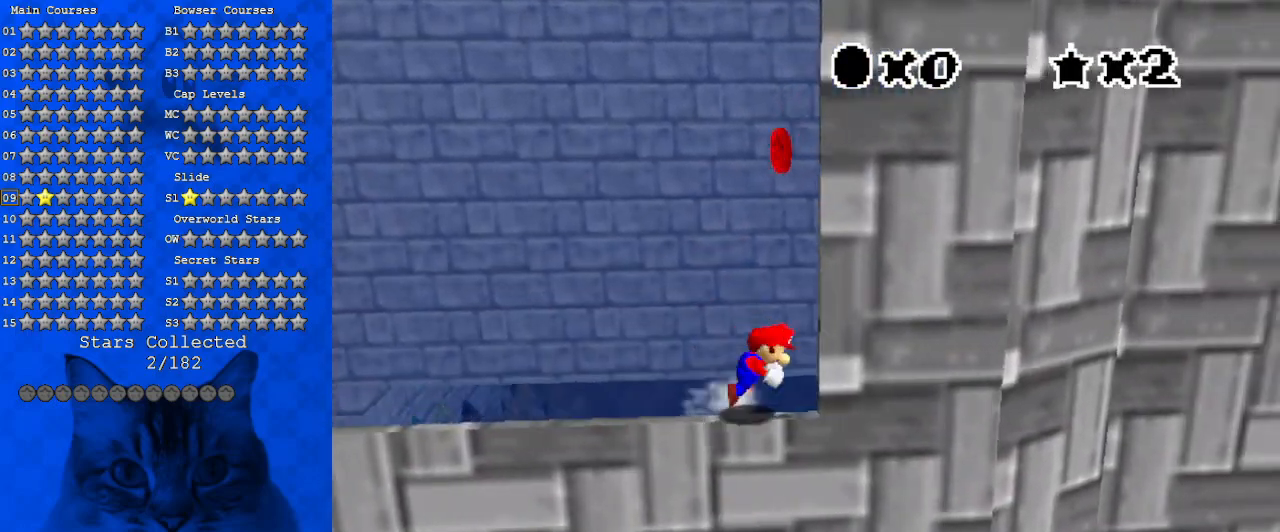
{"keys": ["right", "shift"], "events": [[100, "shift", "up"], [167, "y", "up"], [200, "shift", "down"]]}
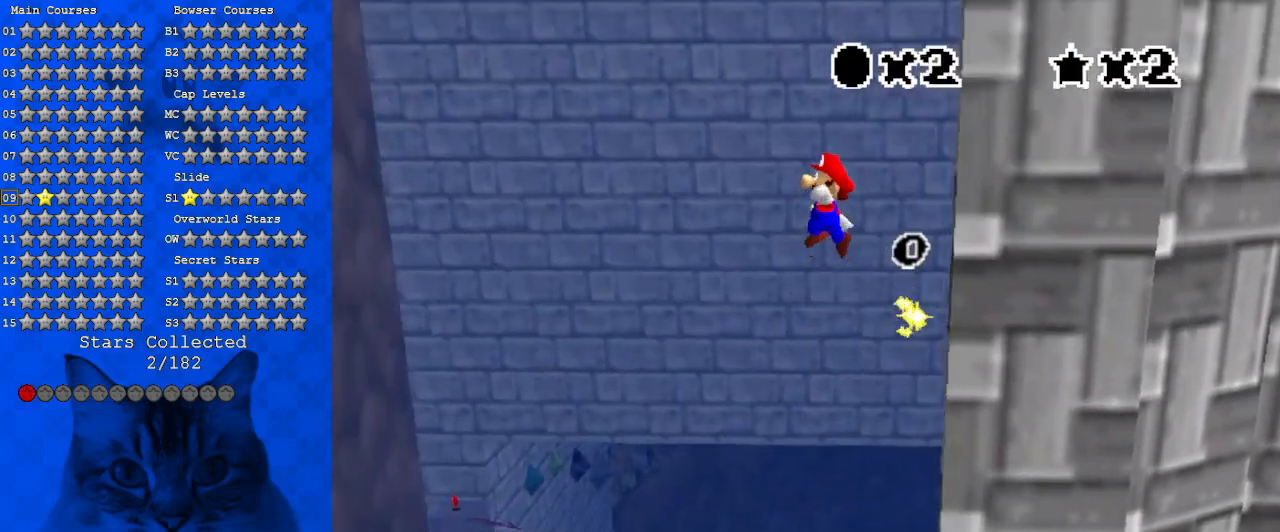
{"keys": [], "events": [[33, "shift", "up"], [167, "y", "down"], [200, "shift", "down"], [300, "right", "up"], [300, "shift", "up"], [300, "y", "up"], [400, "c", "down"], [500, "c", "up"]]}
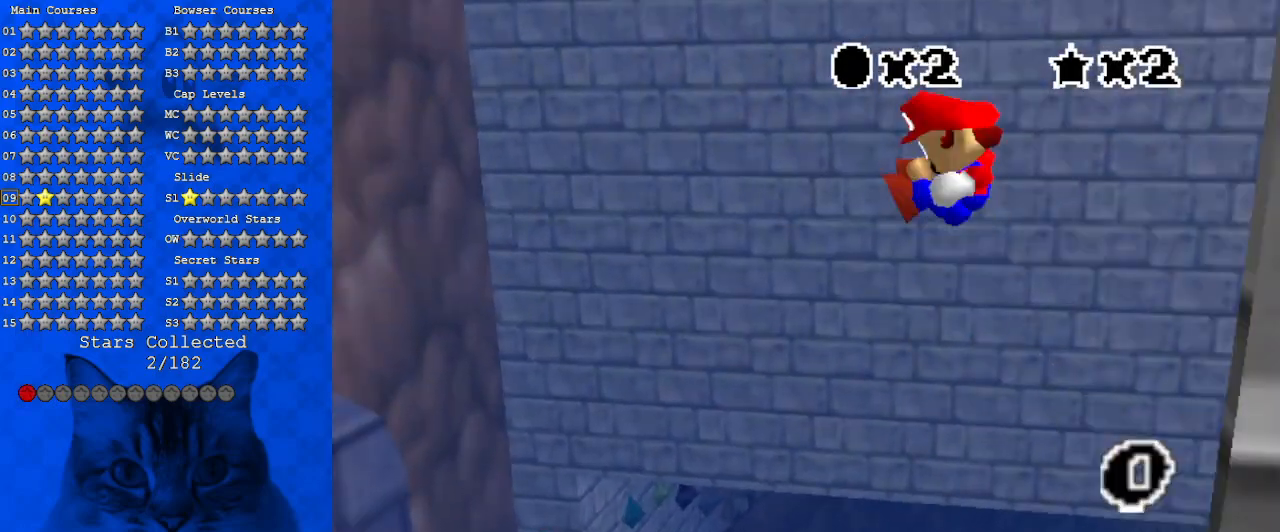
{"keys": ["c"], "events": [[100, "c", "down"], [167, "c", "up"], [233, "c", "down"], [333, "c", "up"], [367, "c", "down"], [467, "c", "up"], [500, "c", "down"]]}
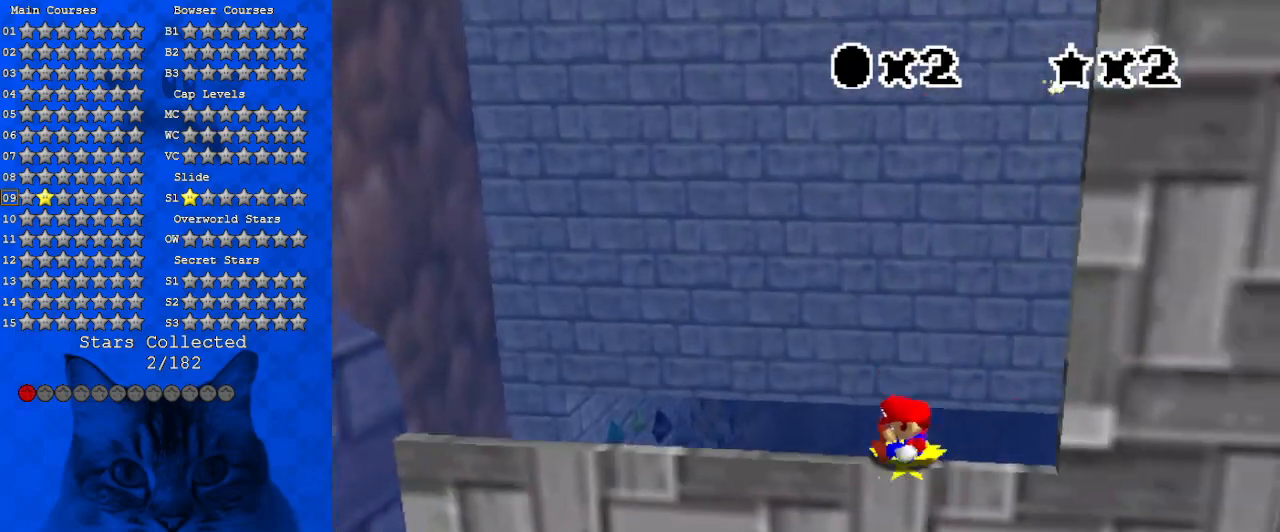
{"keys": [], "events": [[100, "c", "up"], [133, "c", "down"], [233, "c", "up"], [300, "c", "down"], [367, "c", "up"]]}
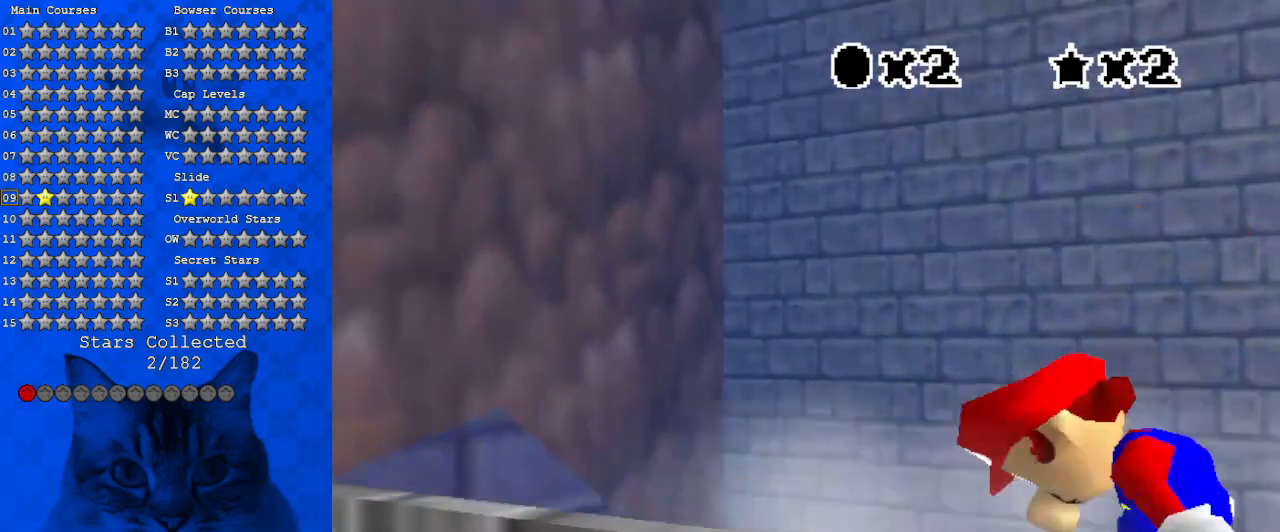
{"keys": ["y"], "events": [[100, "y", "down"]]}